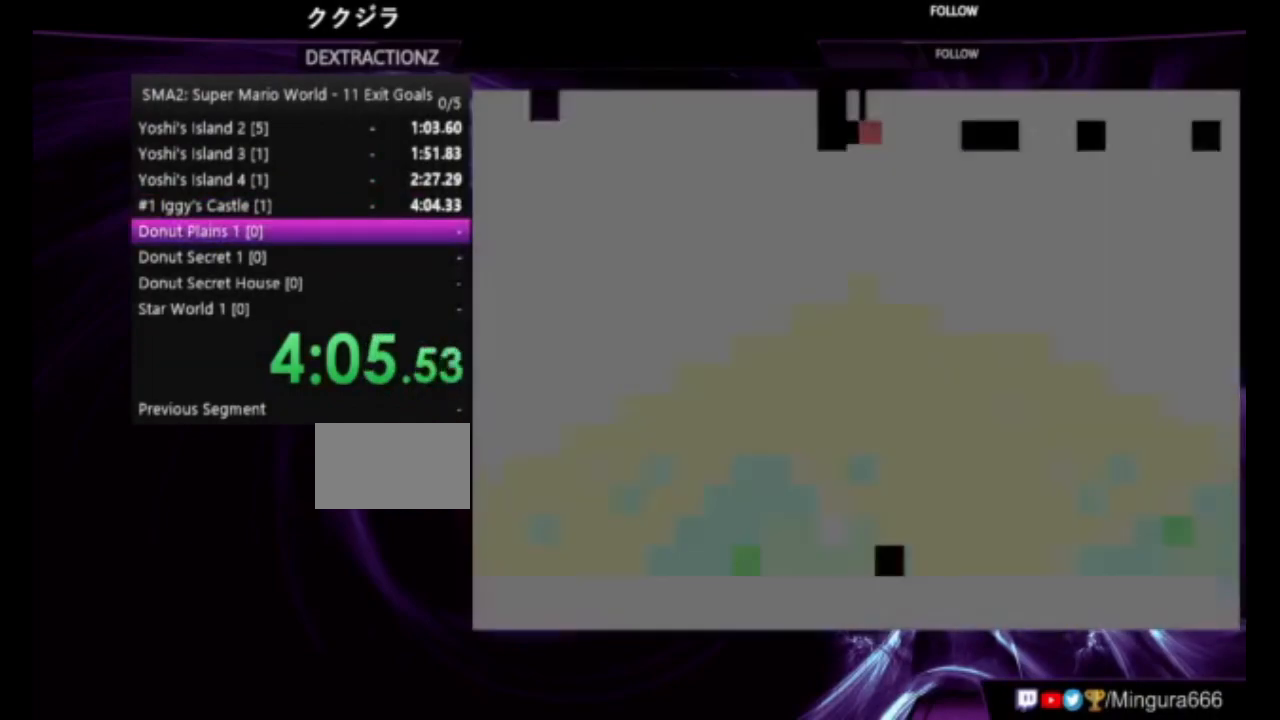
Gameplay with a controller (Nintendo layout); each line is a JSON object with the inputs held at the frame after it. "events" lists button and stick changes between this image and that frame as [ms after this image, input, new state], when the widget could be followed in between. Not read: L3 R3.
{"buttons": ["B", "DPAD_RIGHT"], "events": []}
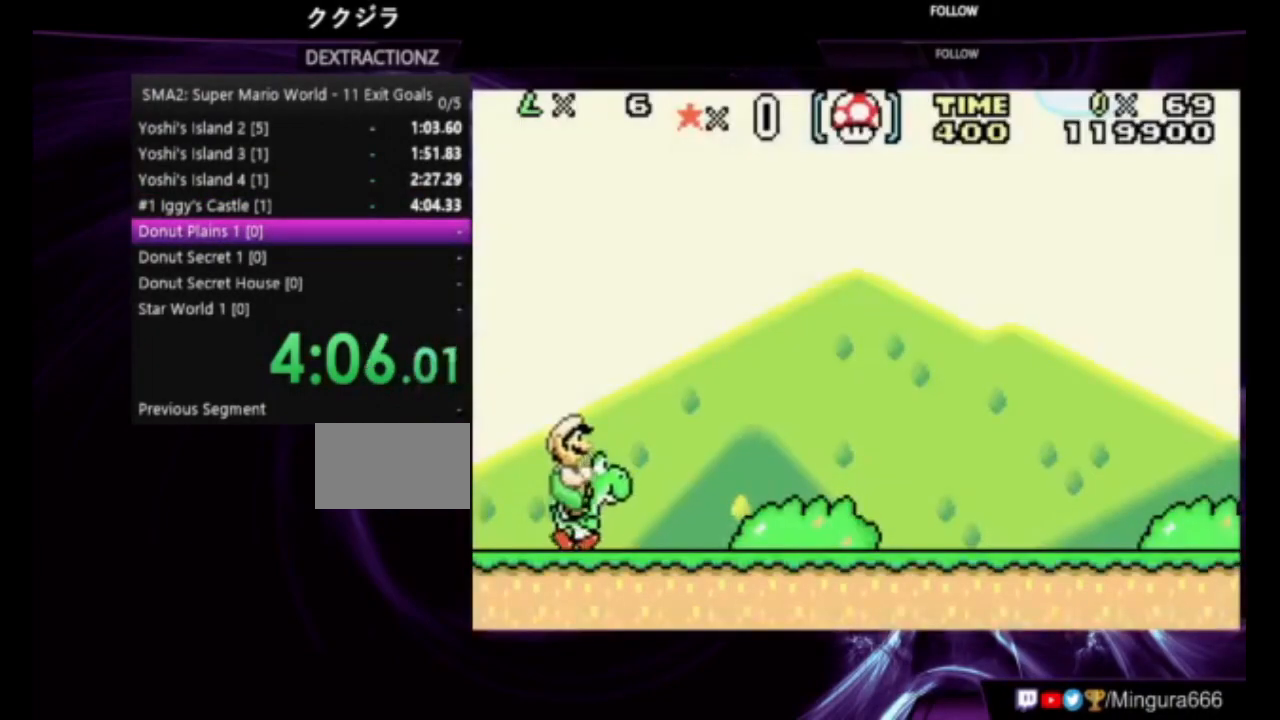
{"buttons": ["B", "DPAD_RIGHT"], "events": []}
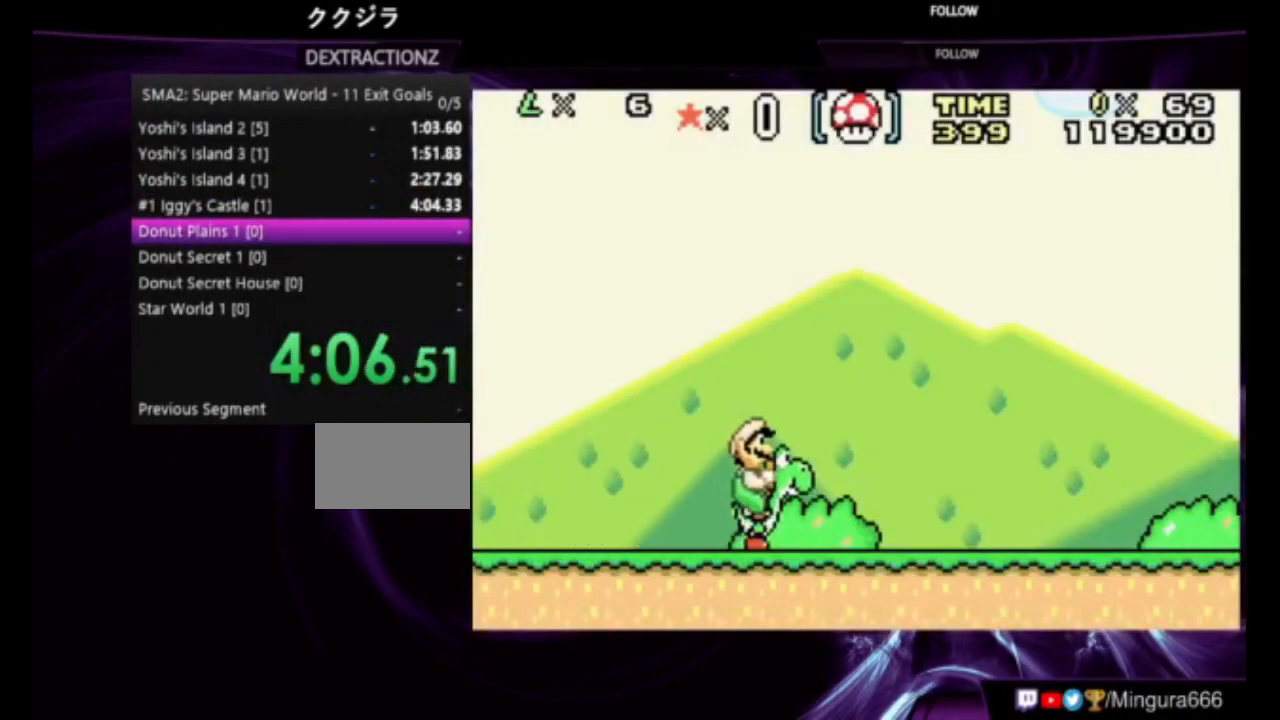
{"buttons": ["B", "DPAD_RIGHT"], "events": []}
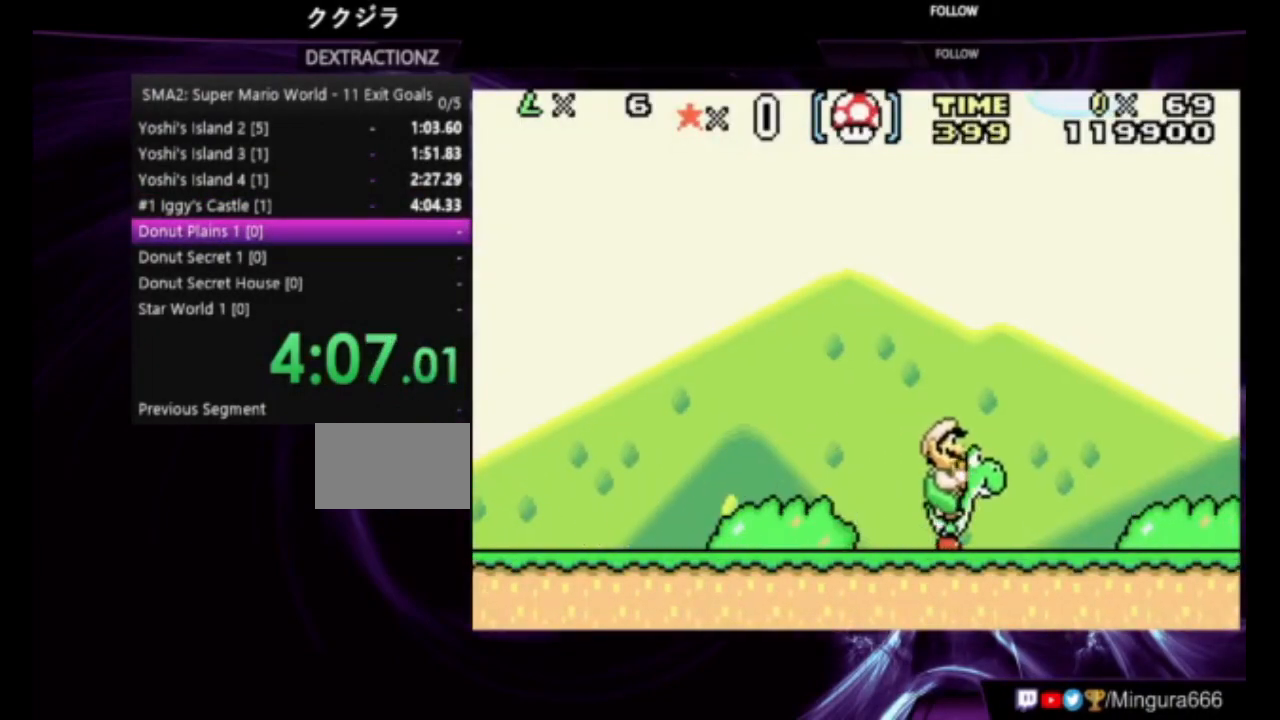
{"buttons": ["B", "DPAD_RIGHT"], "events": []}
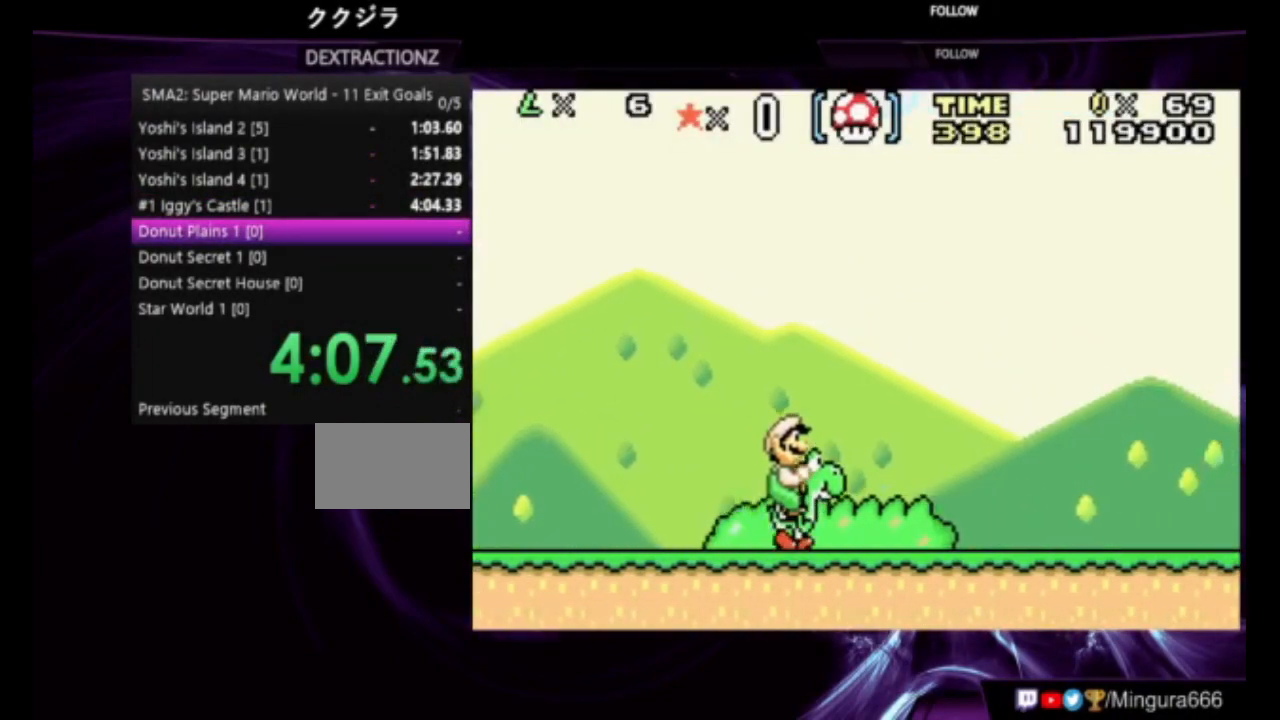
{"buttons": ["A", "B", "DPAD_RIGHT"], "events": [[417, "A", "down"]]}
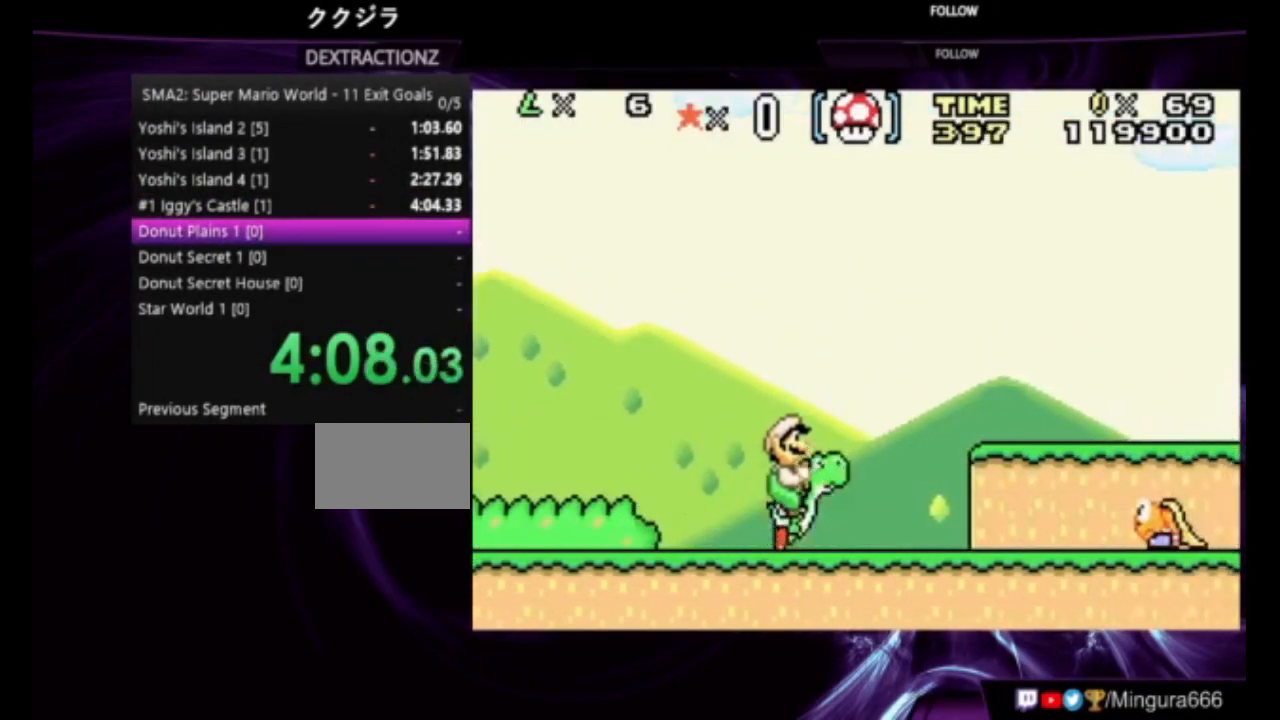
{"buttons": ["B"], "events": [[50, "DPAD_RIGHT", "up"], [83, "A", "up"], [183, "DPAD_LEFT", "down"], [417, "DPAD_LEFT", "up"]]}
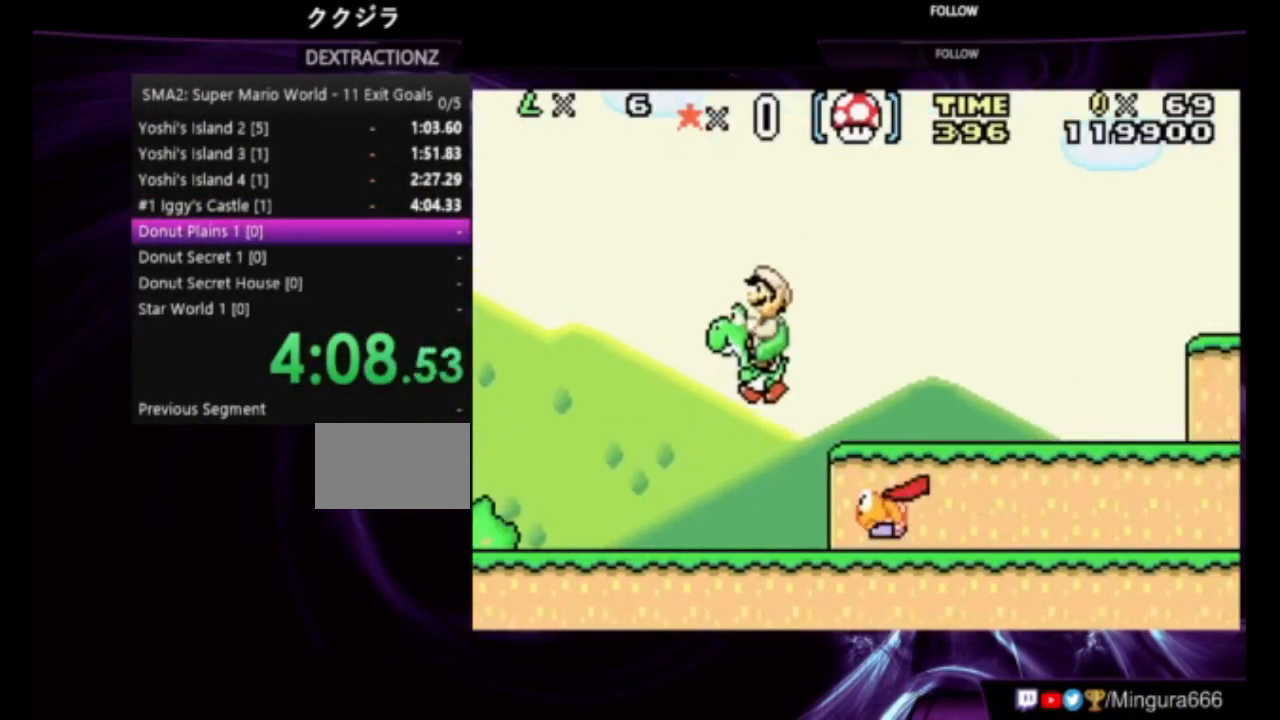
{"buttons": ["B"], "events": [[50, "R1", "down"], [150, "R1", "up"], [217, "DPAD_RIGHT", "down"], [450, "DPAD_RIGHT", "up"]]}
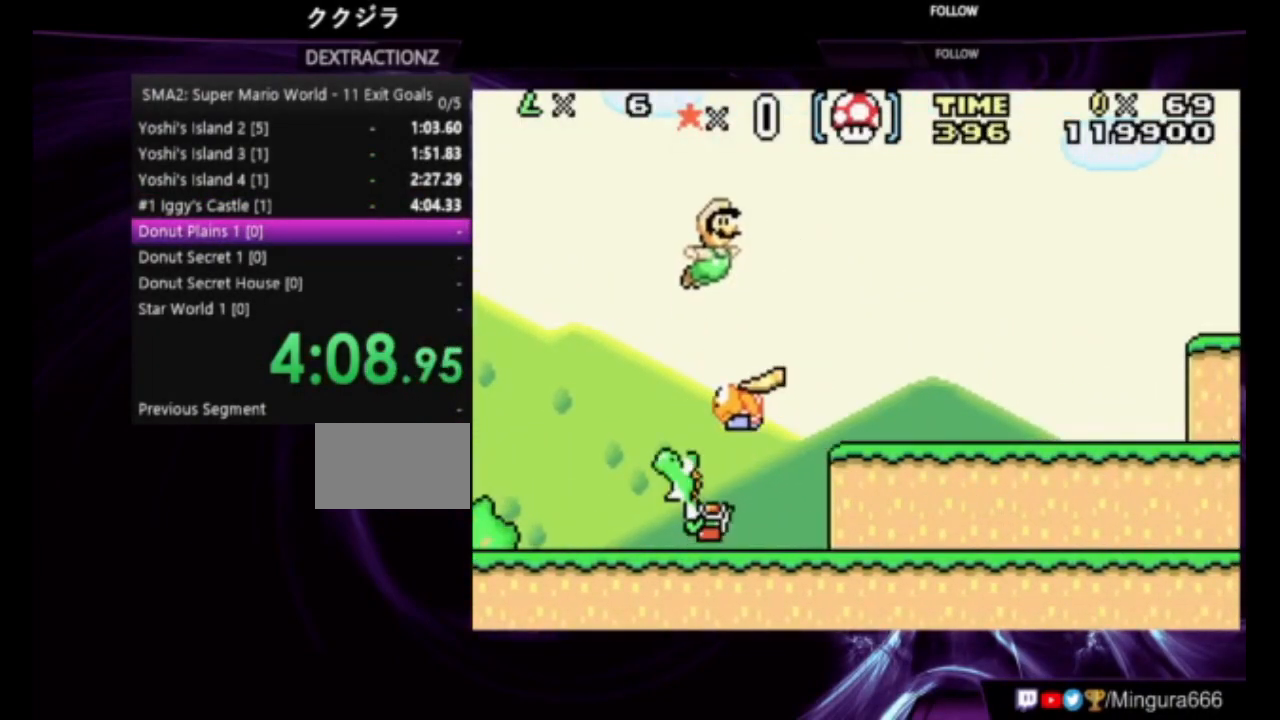
{"buttons": ["A", "B", "DPAD_LEFT"], "events": [[50, "DPAD_LEFT", "down"], [383, "A", "down"]]}
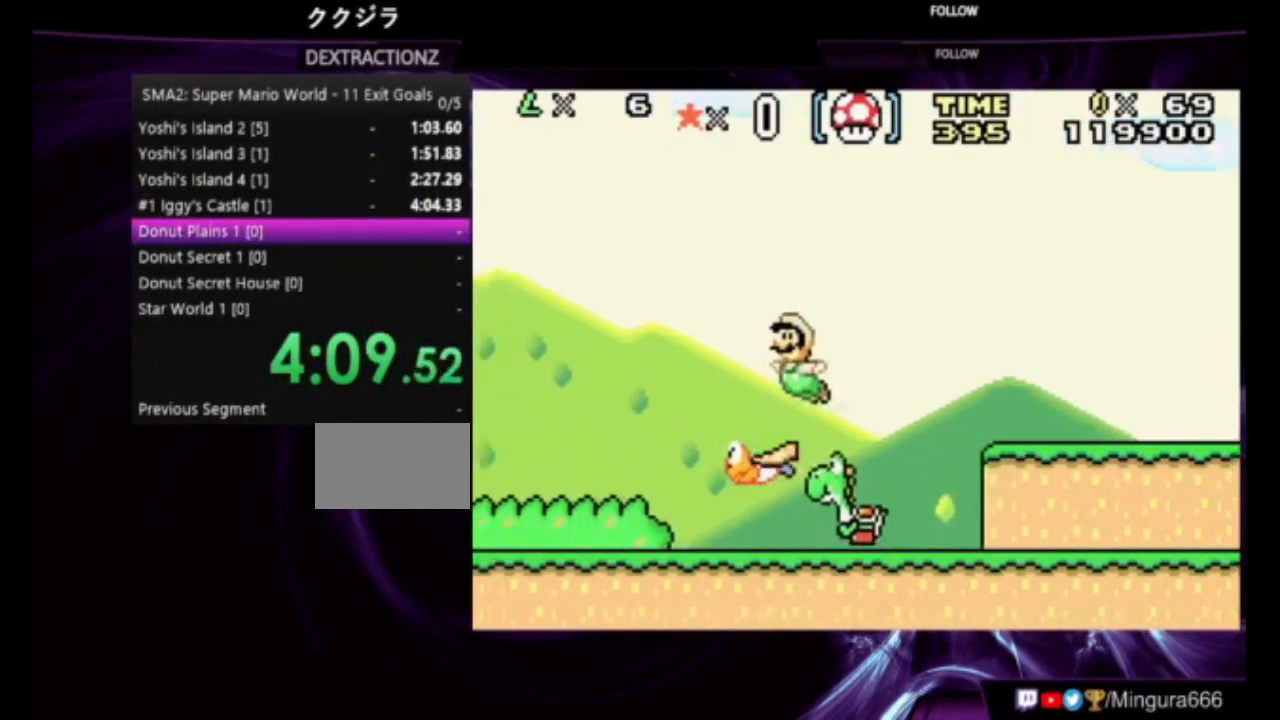
{"buttons": ["B", "DPAD_RIGHT"], "events": [[17, "DPAD_LEFT", "up"], [117, "DPAD_RIGHT", "down"], [383, "A", "up"]]}
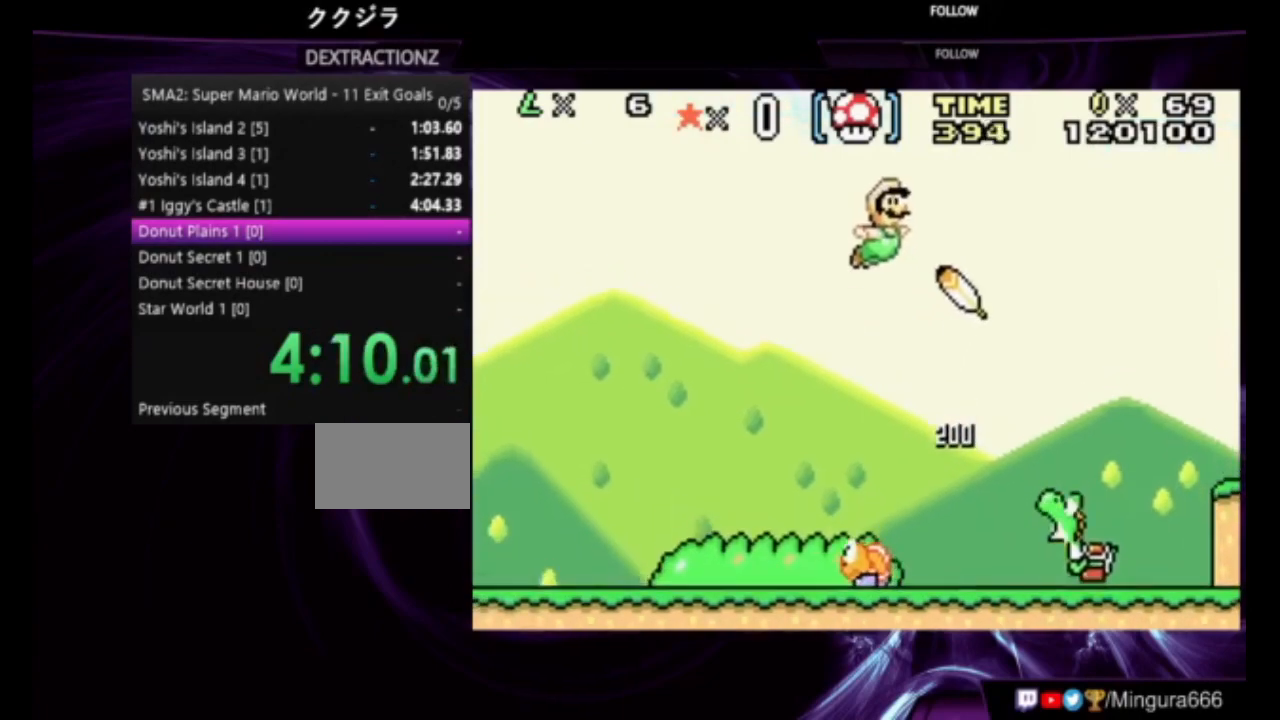
{"buttons": ["B"], "events": [[183, "DPAD_RIGHT", "up"]]}
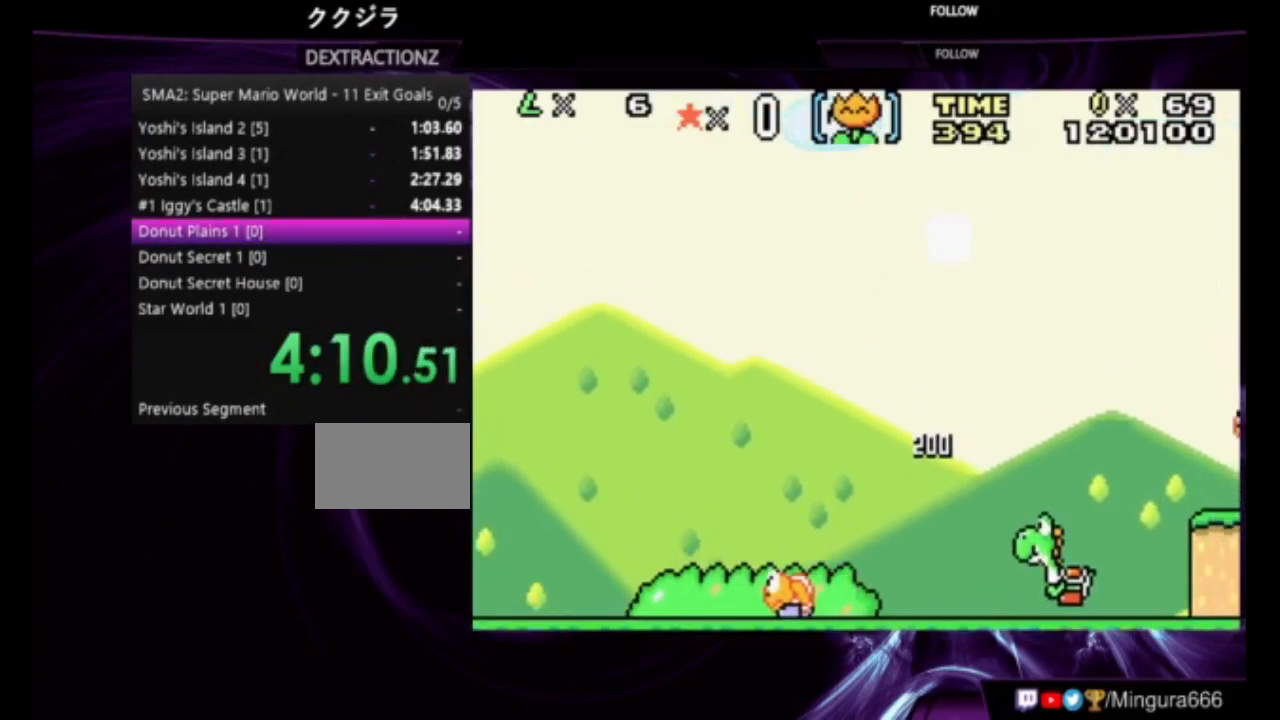
{"buttons": ["B"], "events": []}
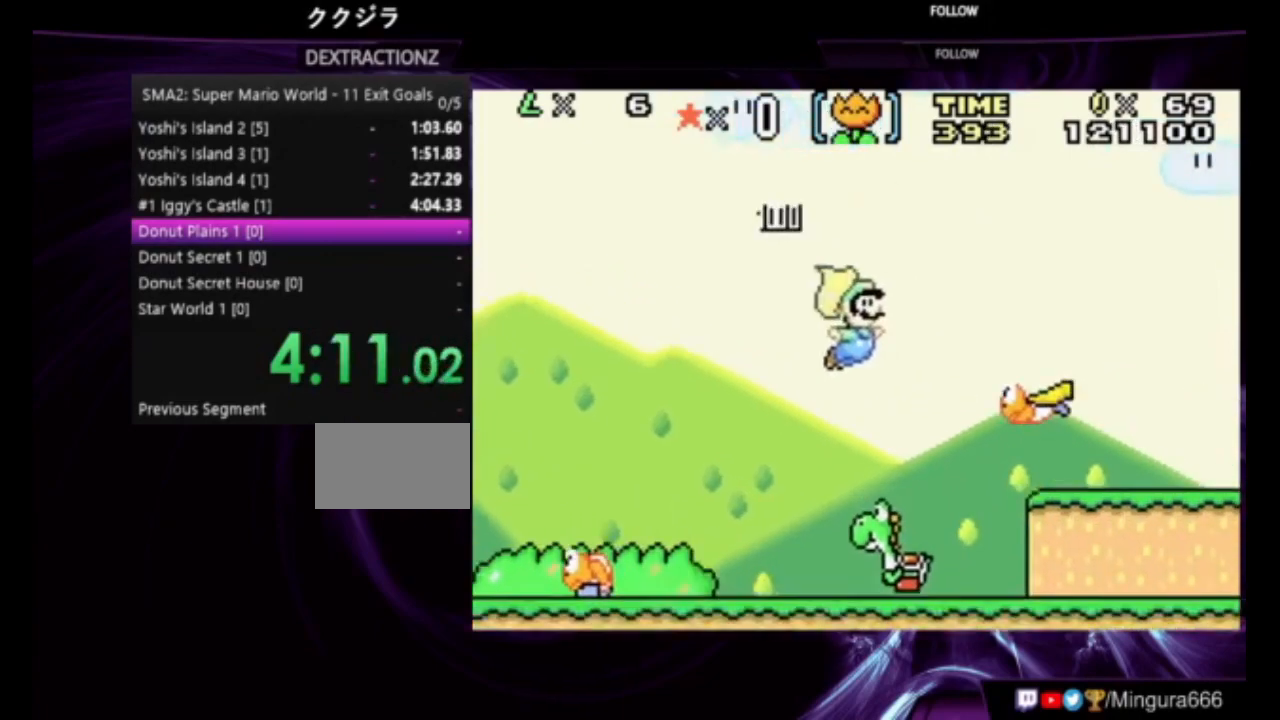
{"buttons": ["B", "DPAD_RIGHT"], "events": [[17, "DPAD_LEFT", "down"], [183, "DPAD_LEFT", "up"], [217, "DPAD_RIGHT", "down"]]}
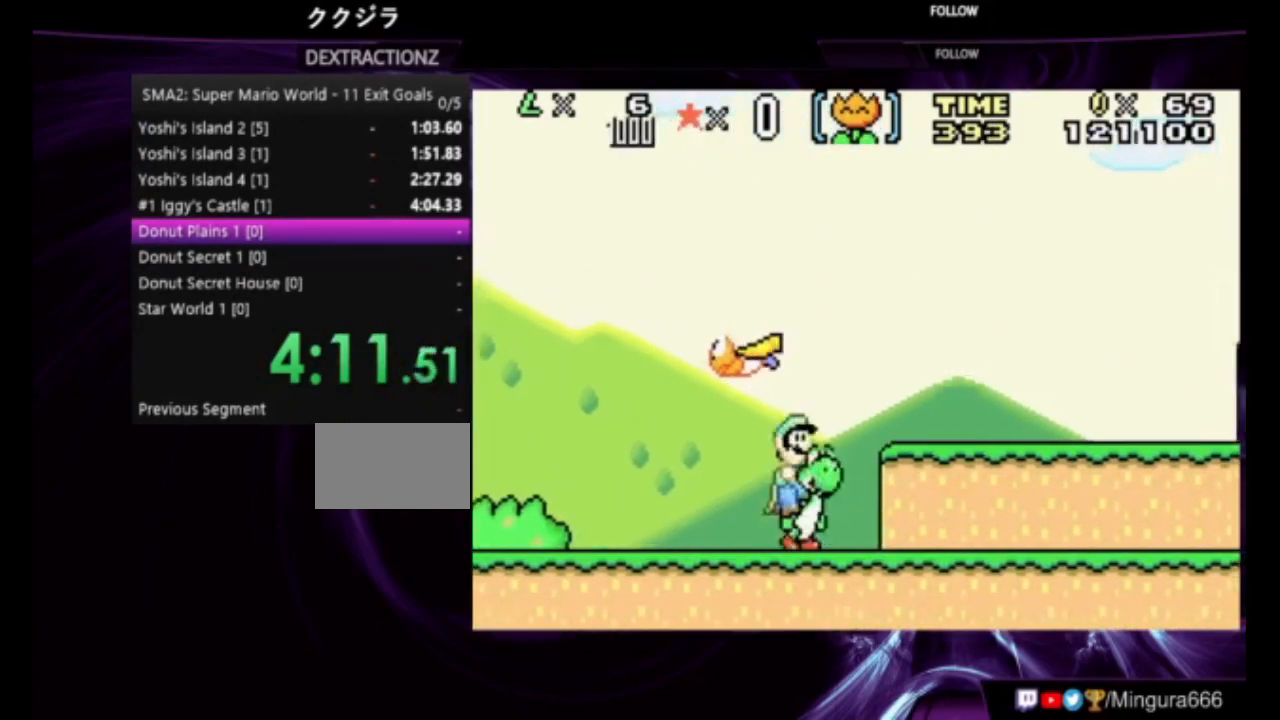
{"buttons": ["B", "DPAD_RIGHT"], "events": []}
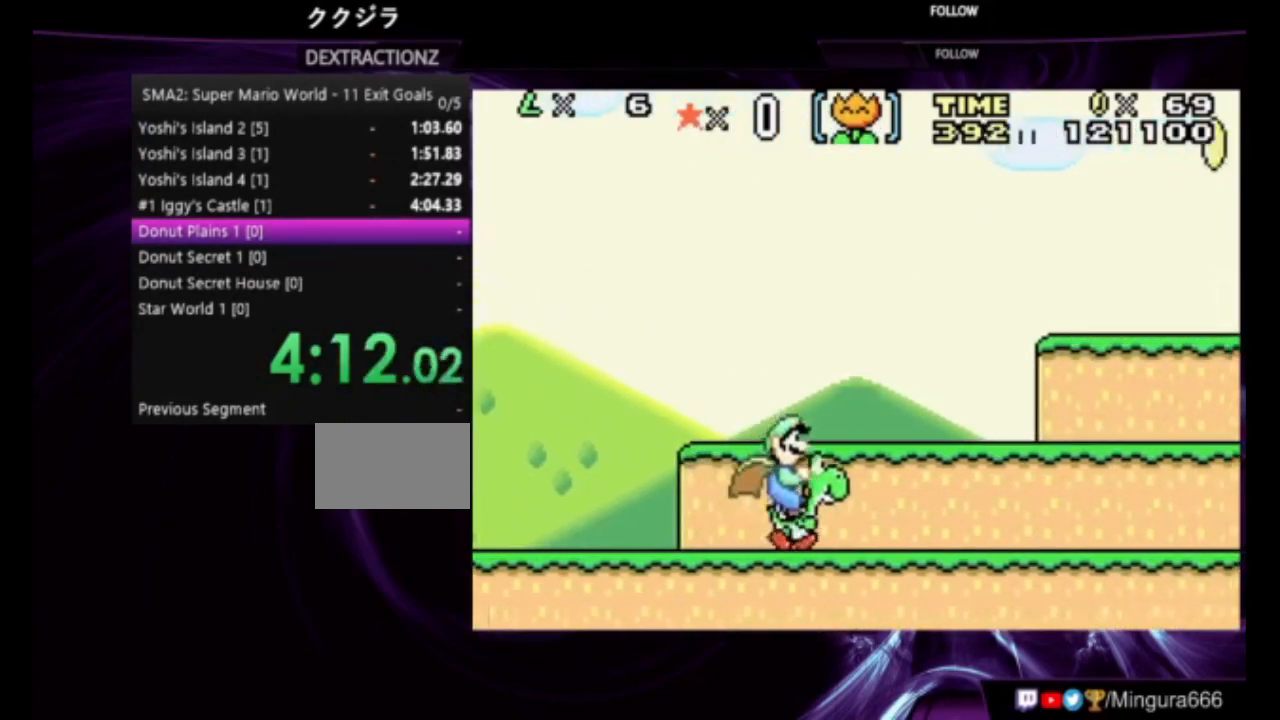
{"buttons": ["B", "DPAD_RIGHT"], "events": []}
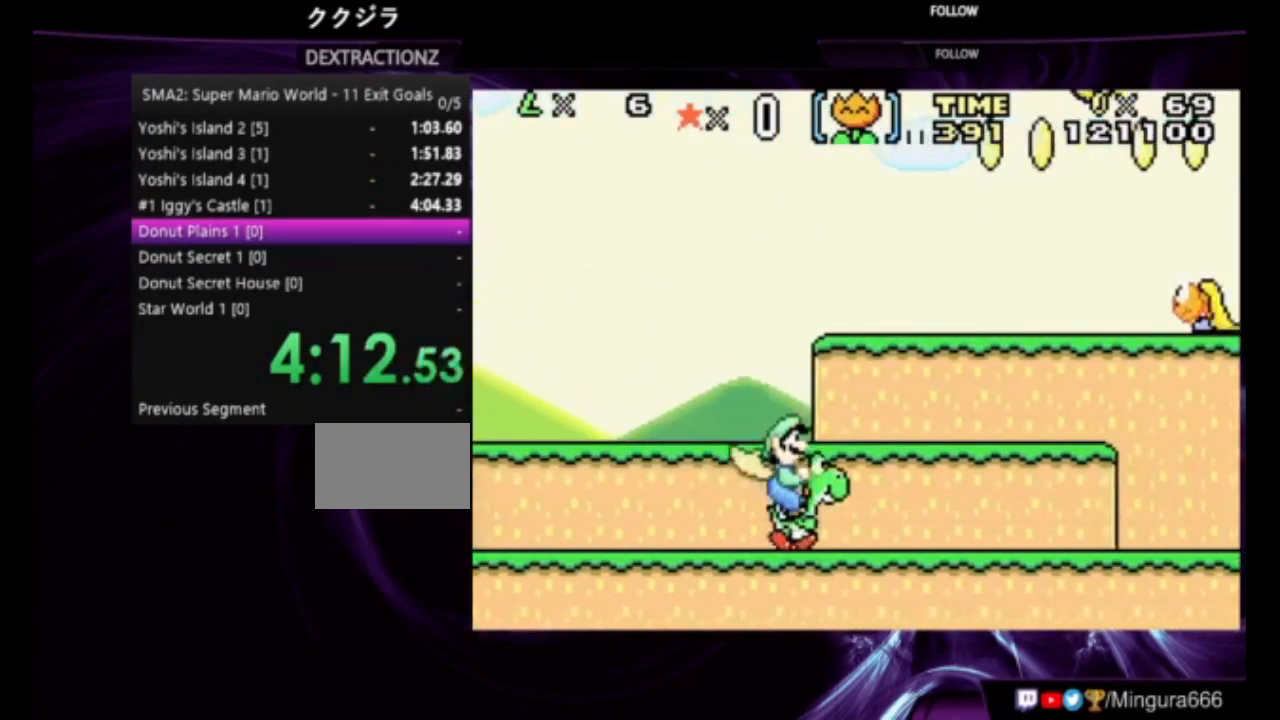
{"buttons": ["B", "DPAD_RIGHT"], "events": []}
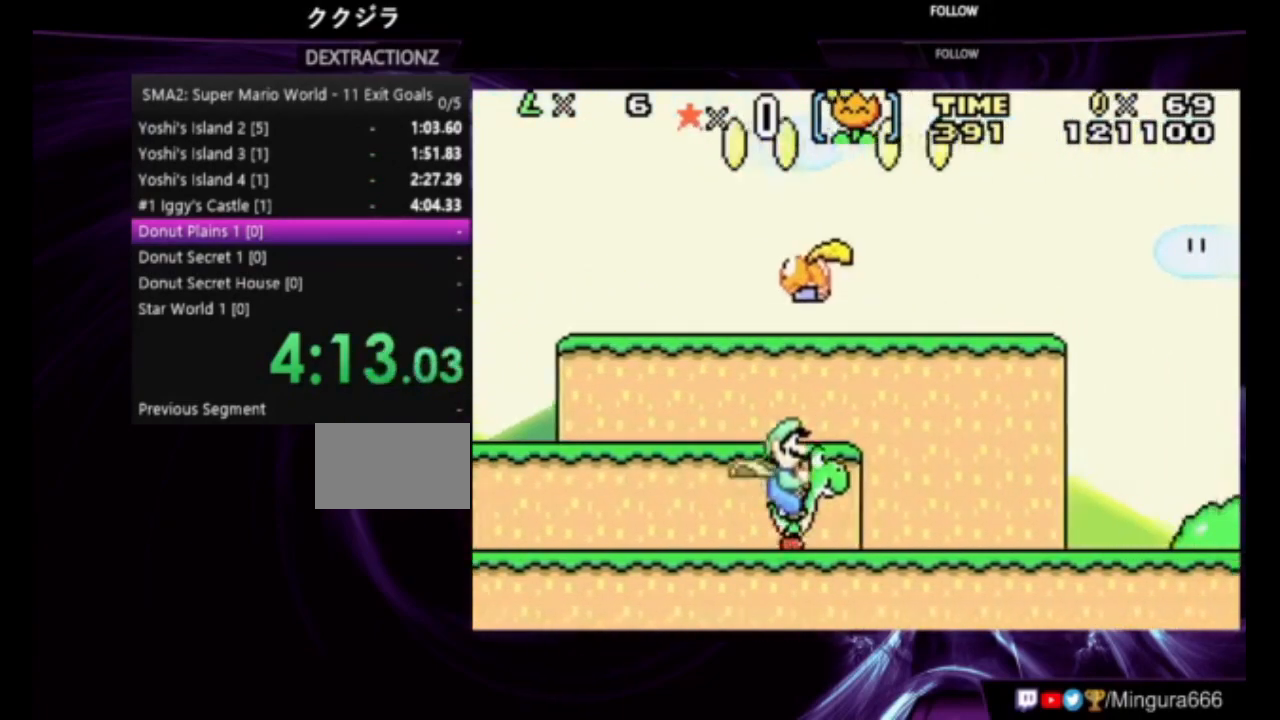
{"buttons": ["B", "DPAD_RIGHT"], "events": []}
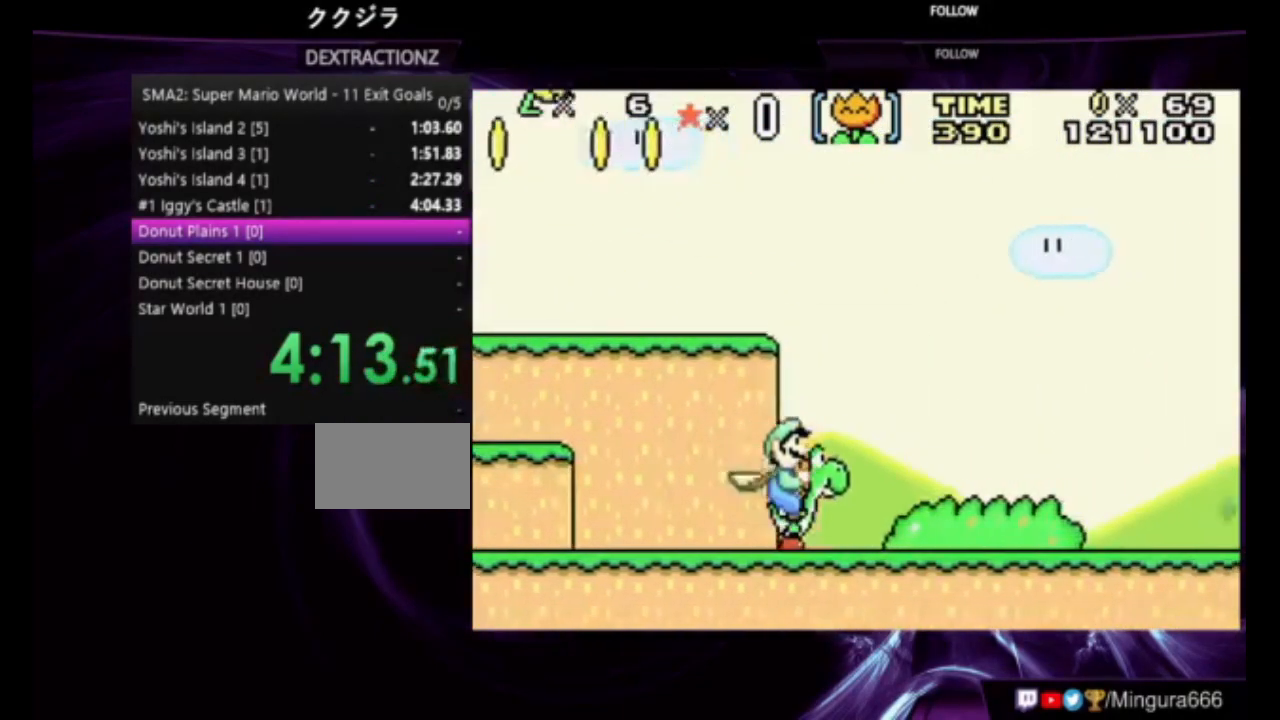
{"buttons": ["B", "DPAD_RIGHT"], "events": []}
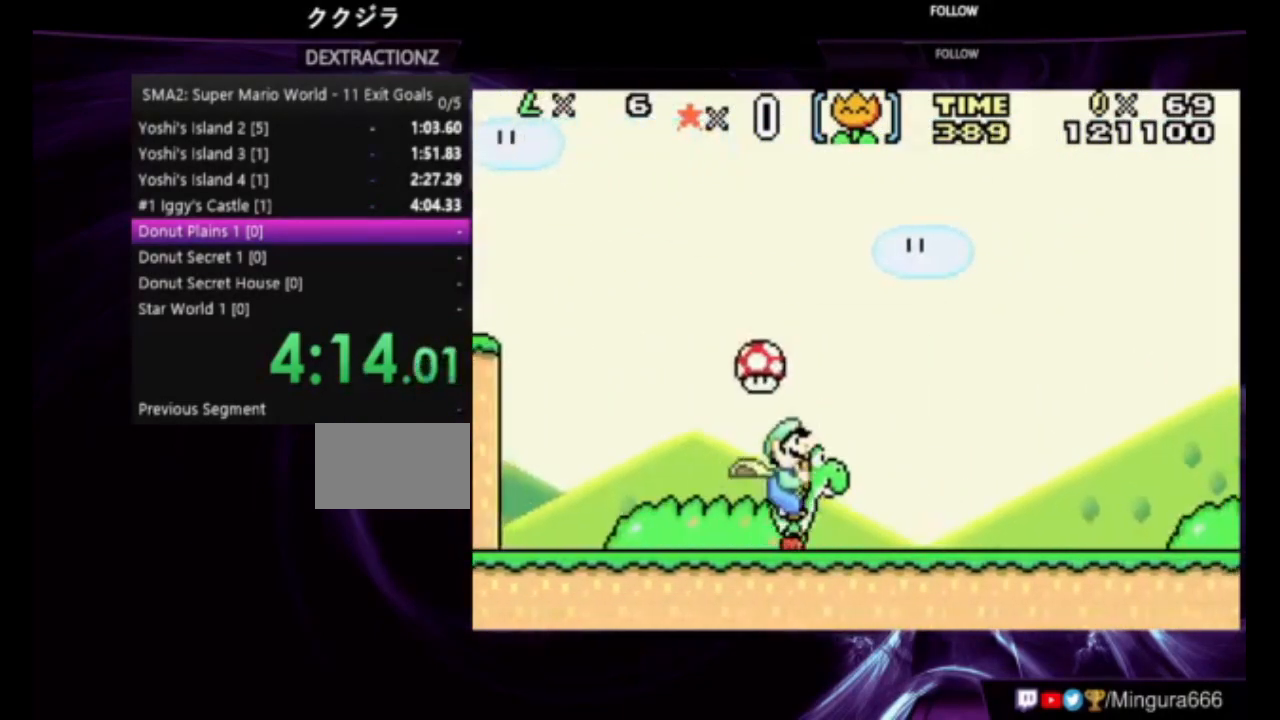
{"buttons": ["B", "DPAD_RIGHT"], "events": []}
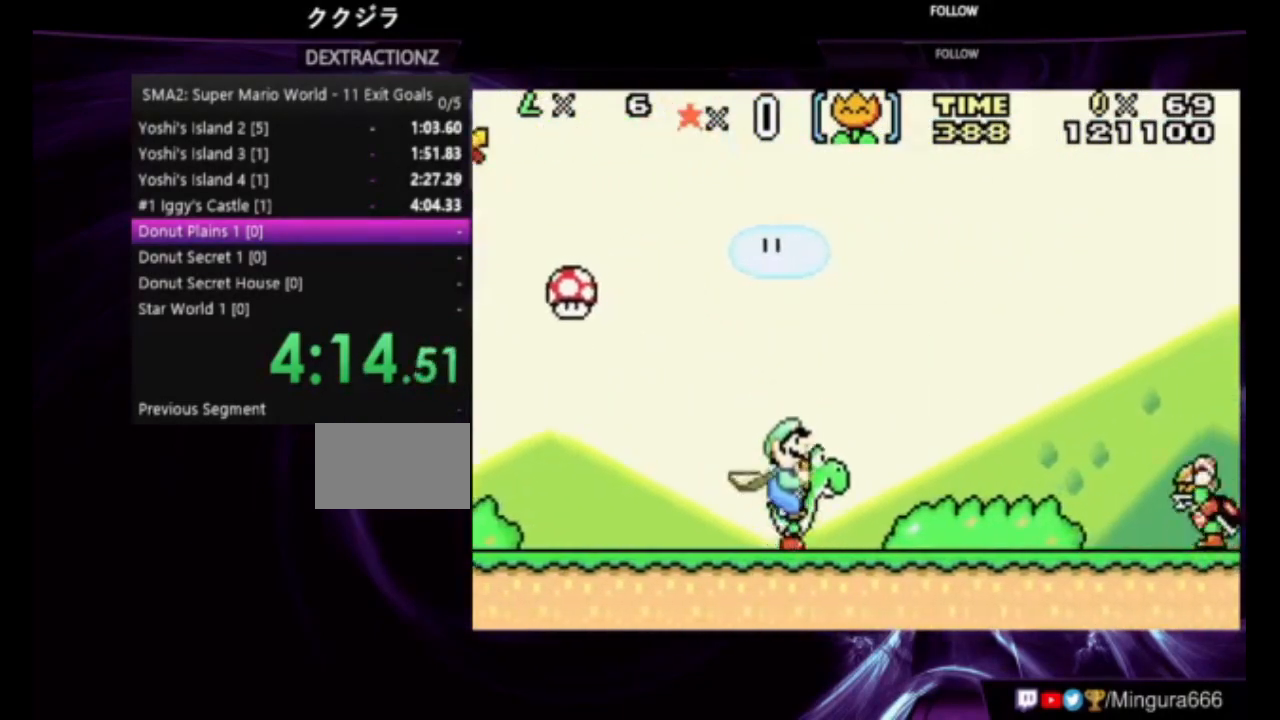
{"buttons": ["A", "B", "DPAD_RIGHT"], "events": [[317, "A", "down"]]}
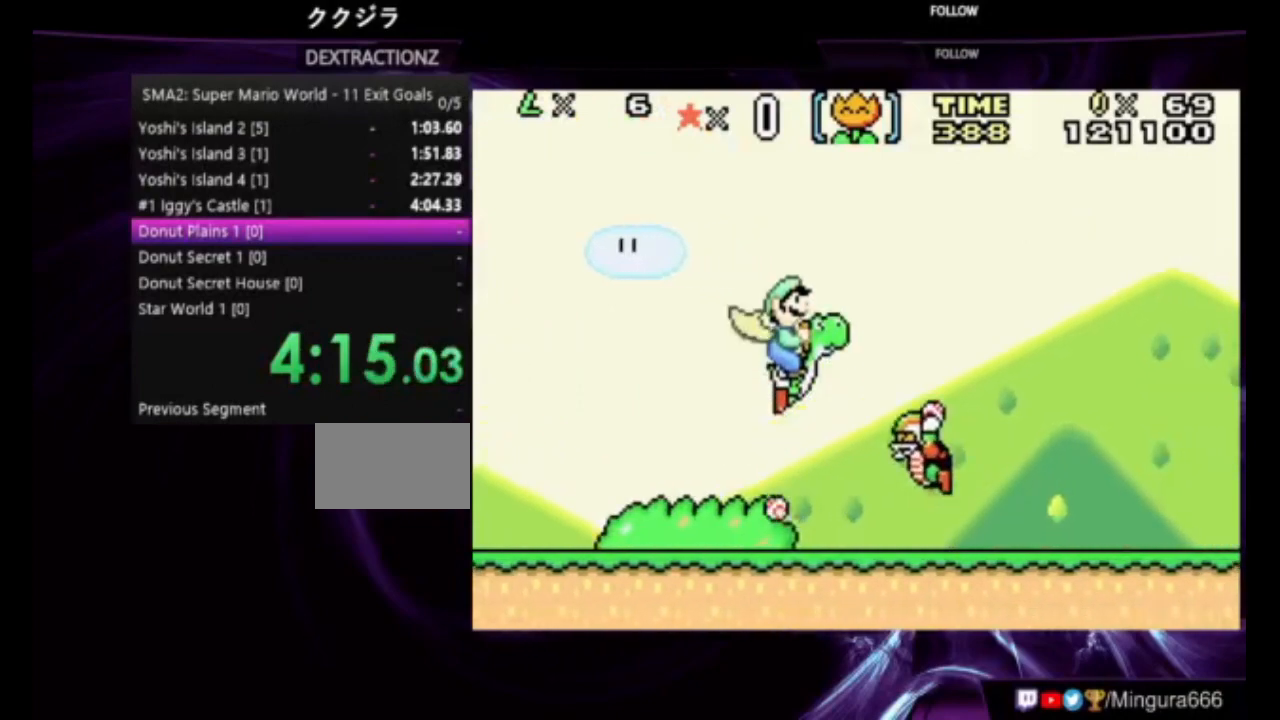
{"buttons": ["A", "B", "DPAD_RIGHT"], "events": []}
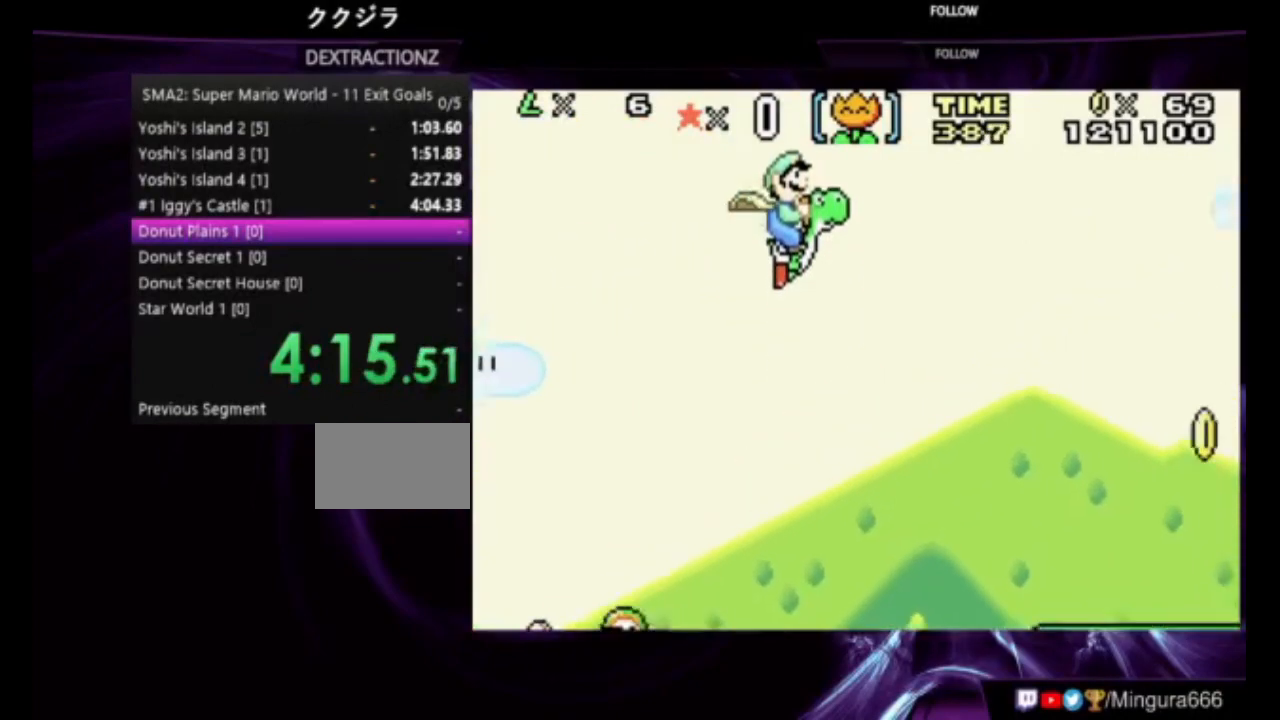
{"buttons": ["A", "B", "DPAD_RIGHT"], "events": []}
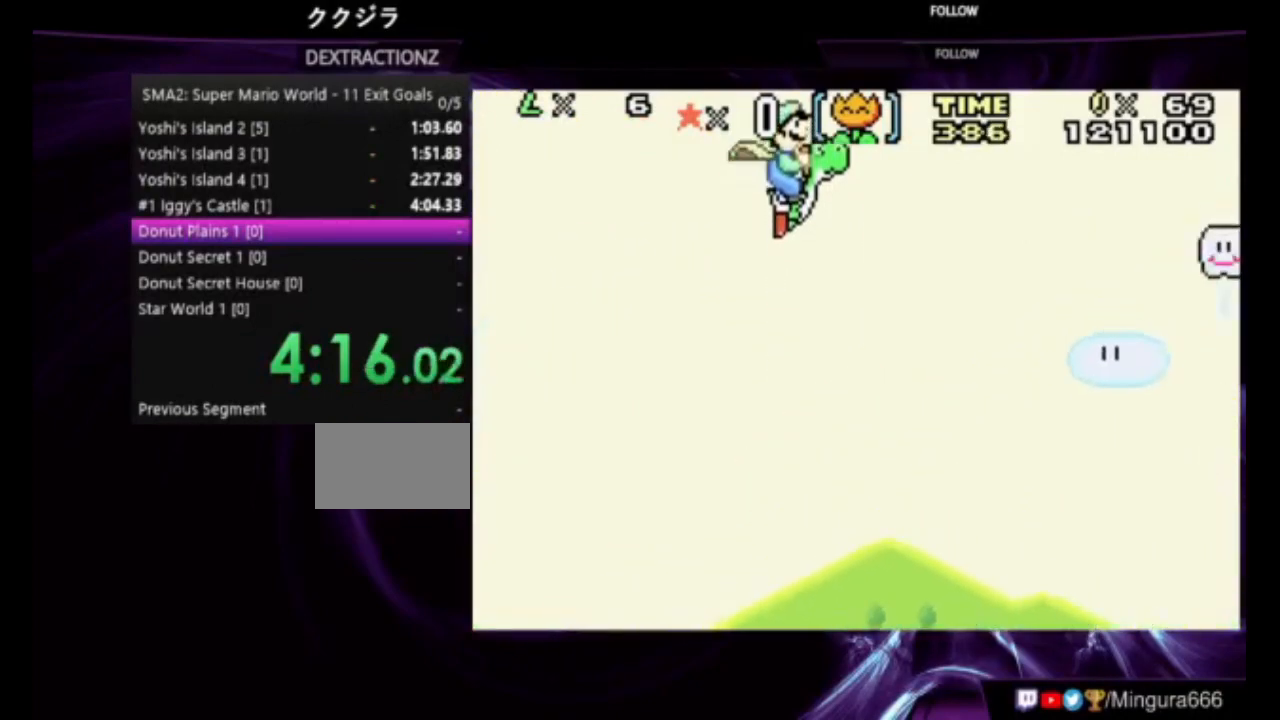
{"buttons": ["B", "DPAD_RIGHT"], "events": [[483, "A", "up"]]}
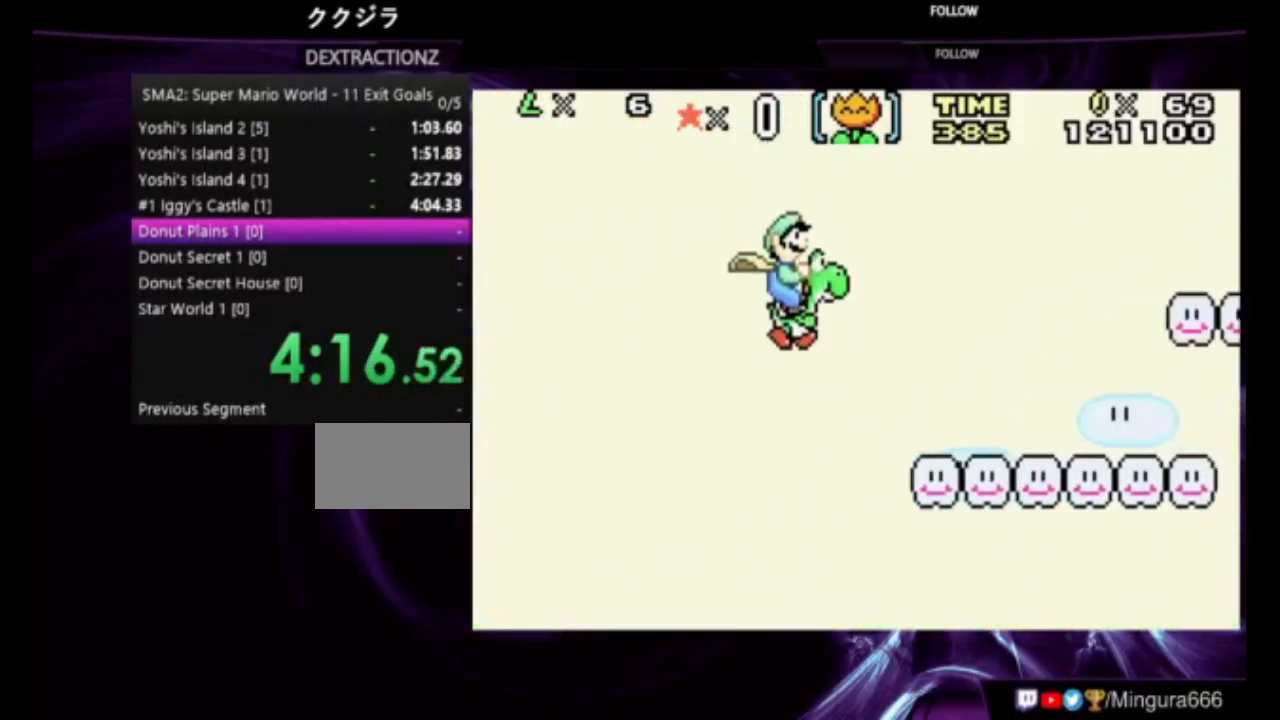
{"buttons": ["A", "B", "DPAD_RIGHT"], "events": [[417, "A", "down"]]}
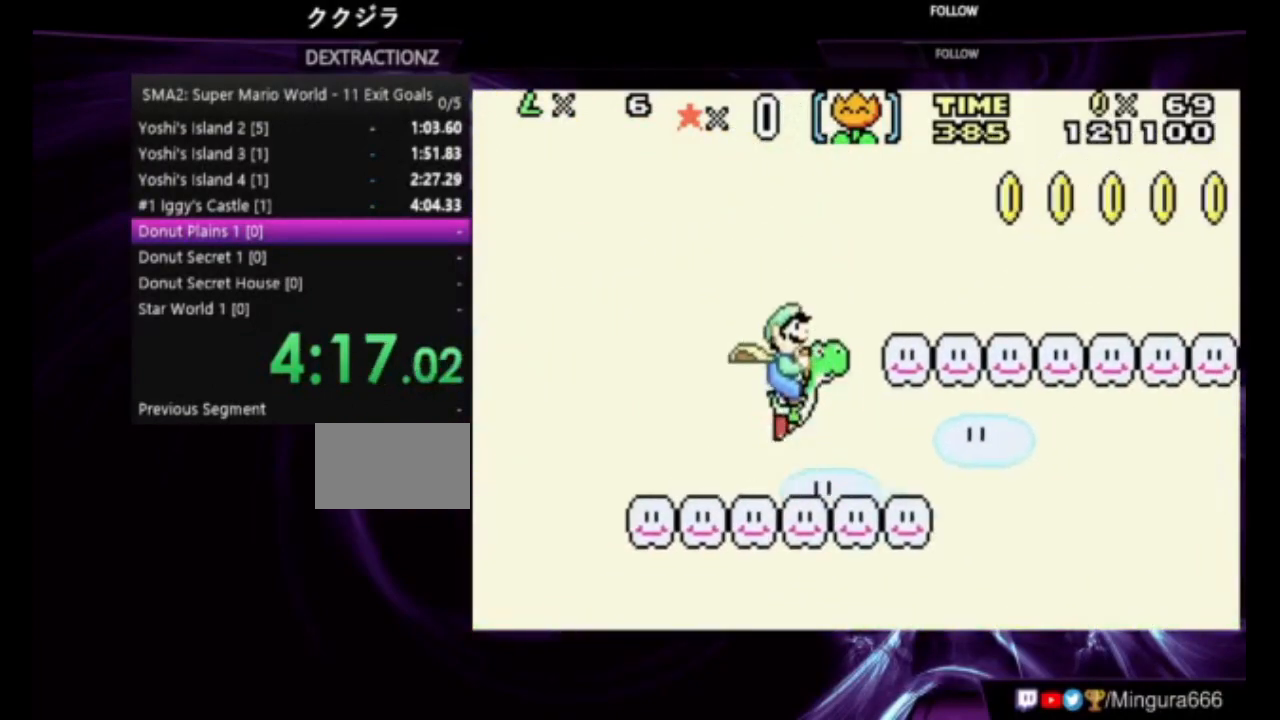
{"buttons": ["B", "DPAD_RIGHT"], "events": [[17, "A", "up"]]}
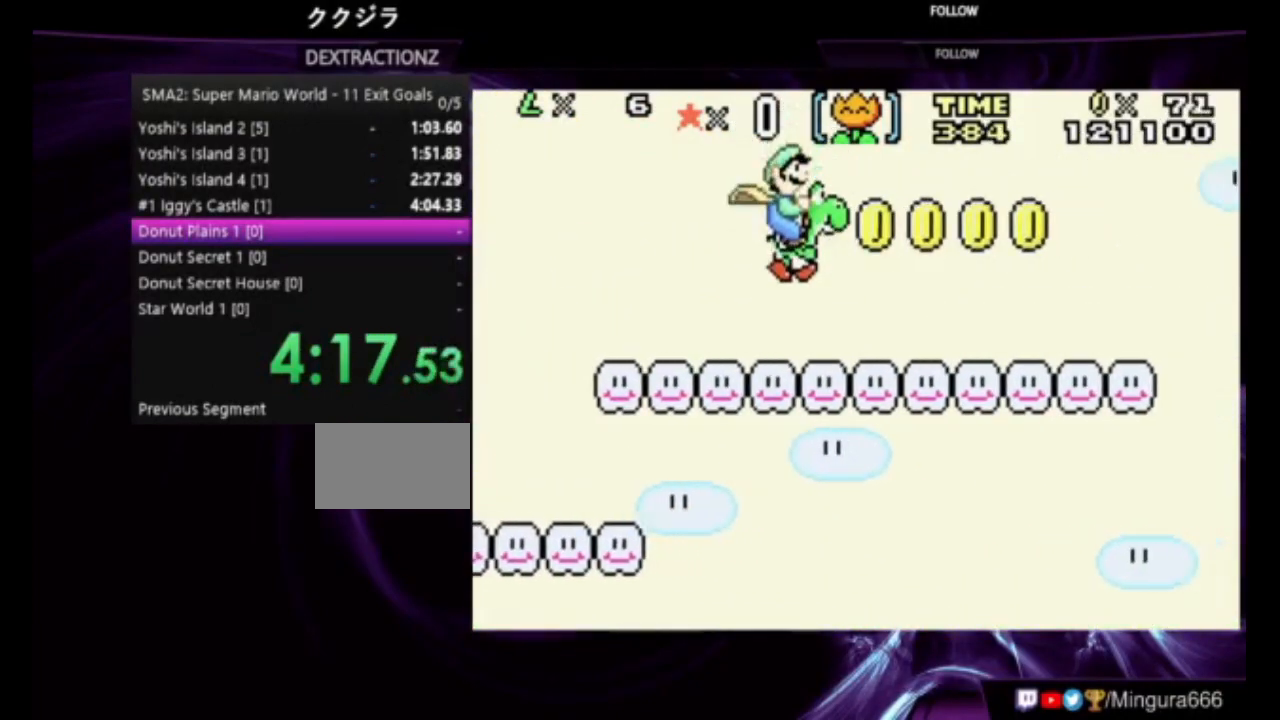
{"buttons": ["B", "DPAD_RIGHT"], "events": []}
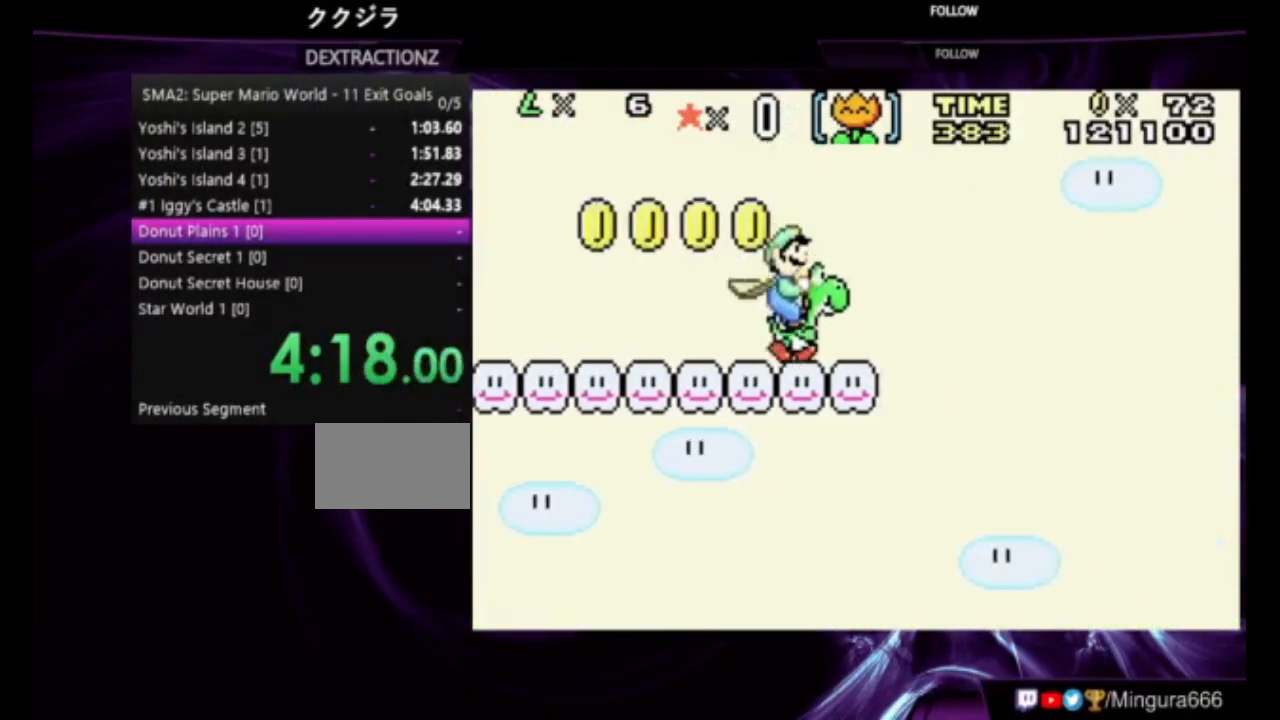
{"buttons": ["A", "B", "DPAD_RIGHT"], "events": [[50, "A", "down"]]}
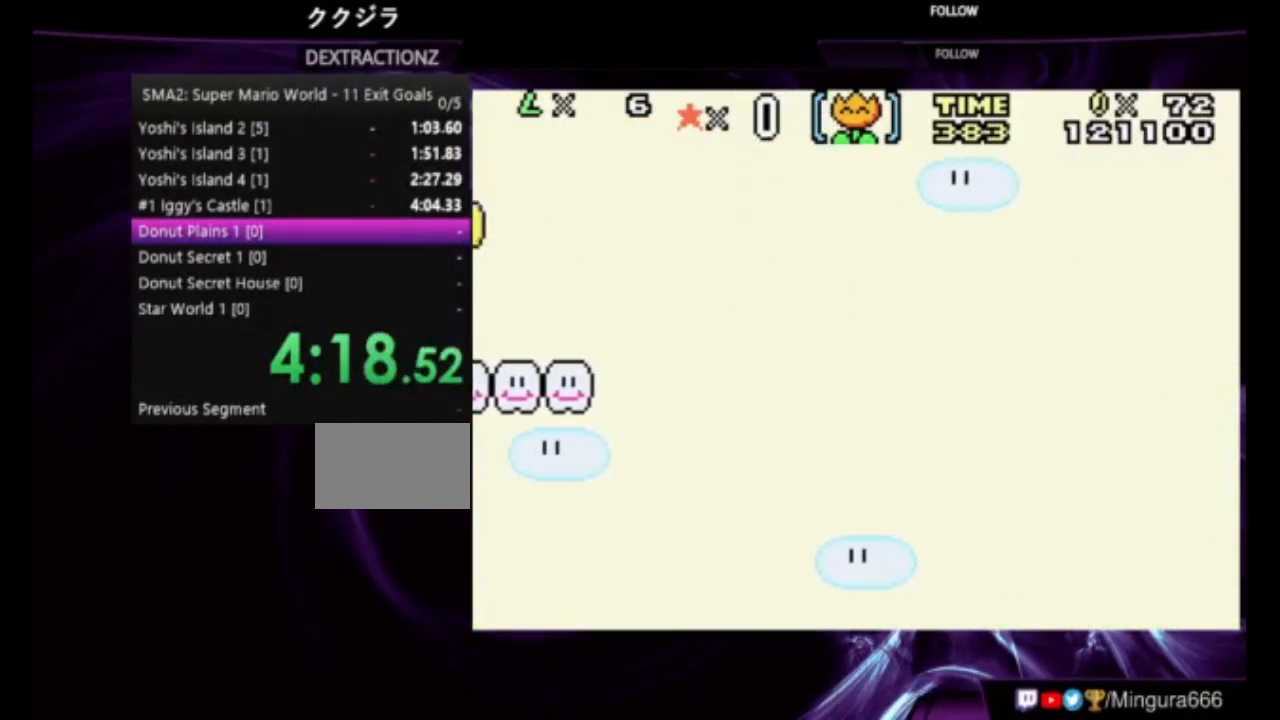
{"buttons": ["A", "B", "DPAD_RIGHT"], "events": []}
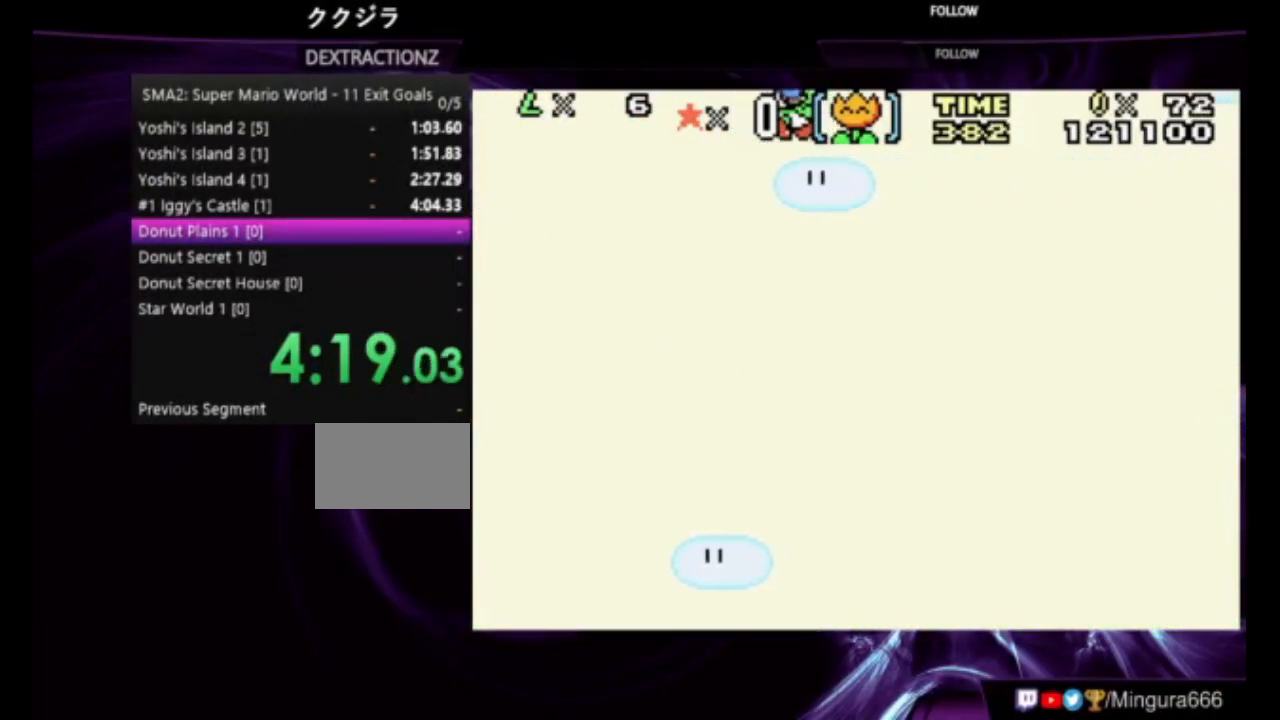
{"buttons": ["A", "B", "DPAD_RIGHT"], "events": []}
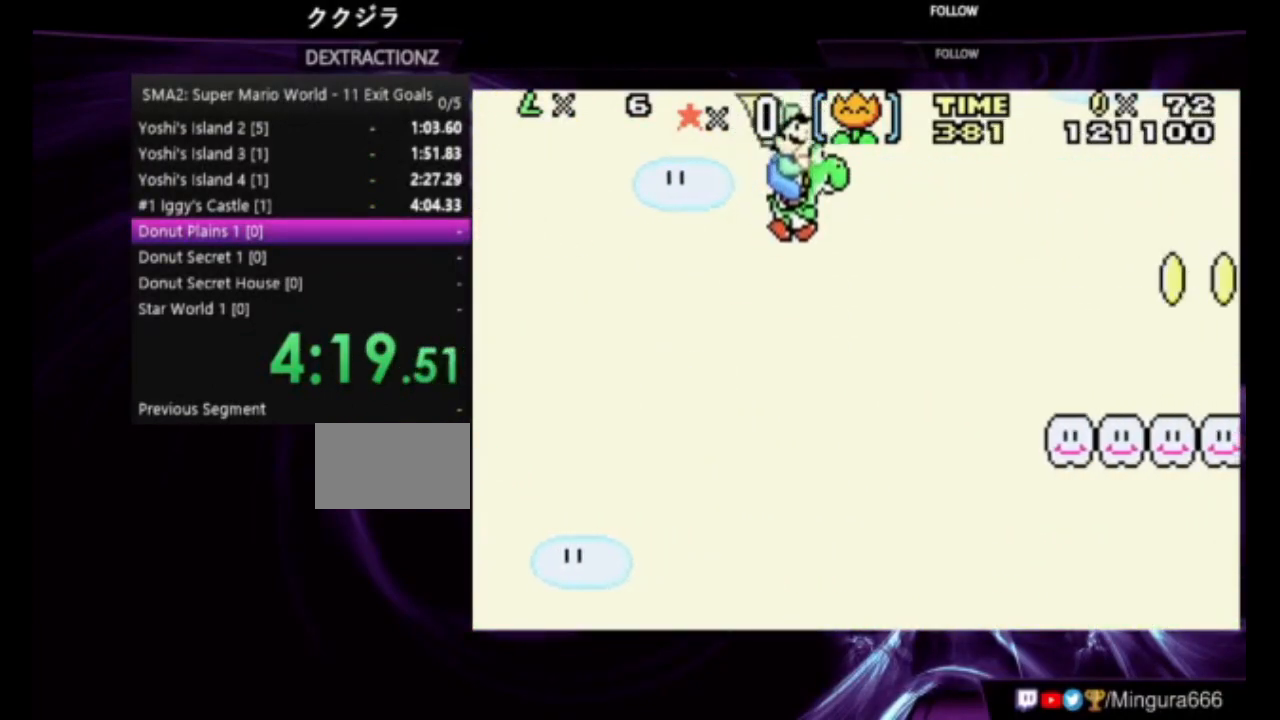
{"buttons": ["B", "DPAD_RIGHT"], "events": [[383, "A", "up"]]}